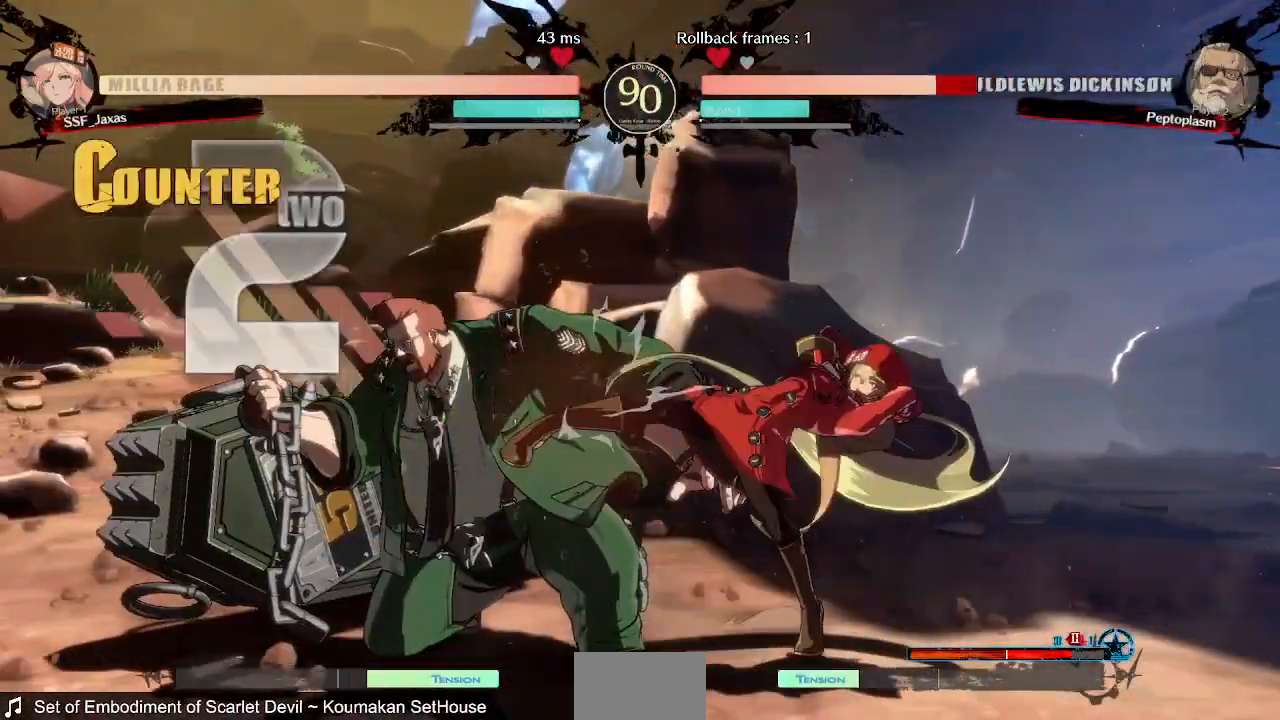
Gameplay with a controller (PlayStation layout); each line is a JSON object with the inputs held at the frame after it. "events" lists button and stick changes between this image and that frame as [ms after this image, input, new state], when the widget could be followed in between. Not read: L3 R3 SELECT START other_buttons.
{"buttons": ["R1", "DPAD_LEFT"], "events": [[80, "DPAD_DOWN", "up"], [80, "R2", "up"], [320, "DPAD_DOWN", "down"], [400, "DPAD_LEFT", "down"], [440, "DPAD_DOWN", "up"], [480, "R1", "down"]]}
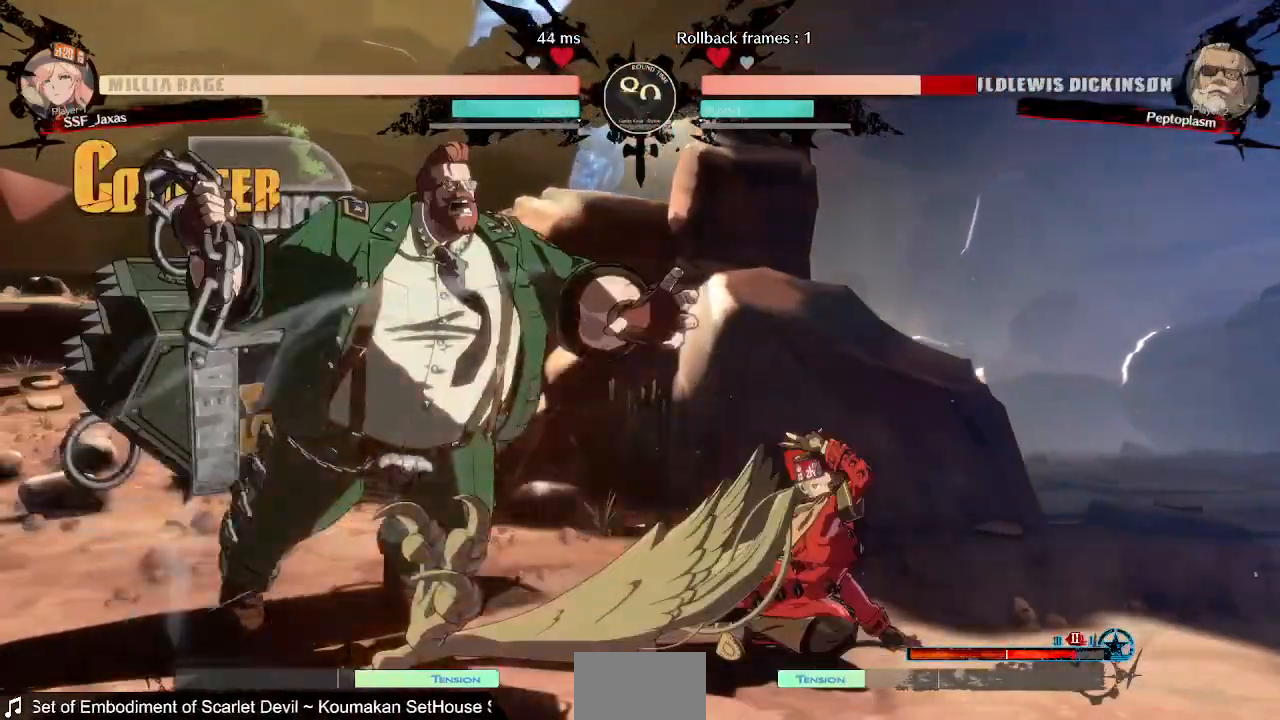
{"buttons": [], "events": [[80, "DPAD_LEFT", "up"], [120, "R1", "up"]]}
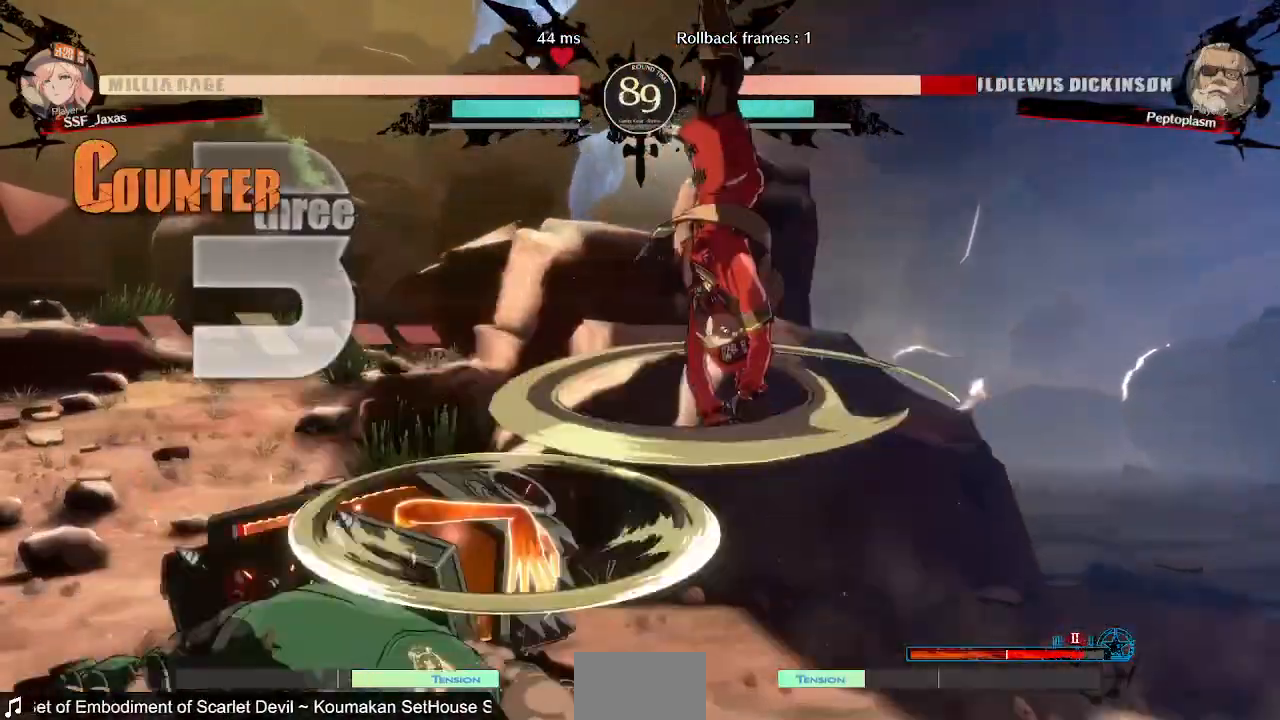
{"buttons": ["DPAD_LEFT"], "events": [[440, "L1", "down"], [480, "DPAD_LEFT", "down"], [480, "L1", "up"]]}
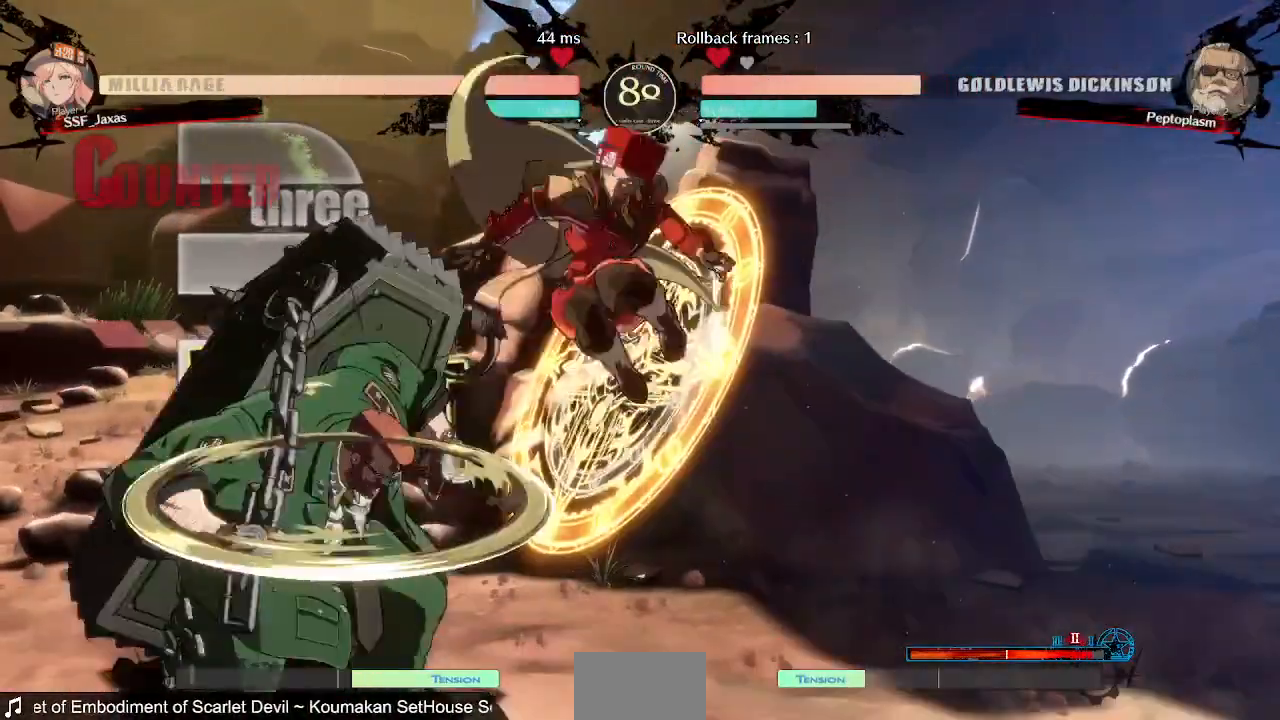
{"buttons": [], "events": [[200, "R1", "down"], [320, "R1", "up"], [480, "DPAD_LEFT", "up"]]}
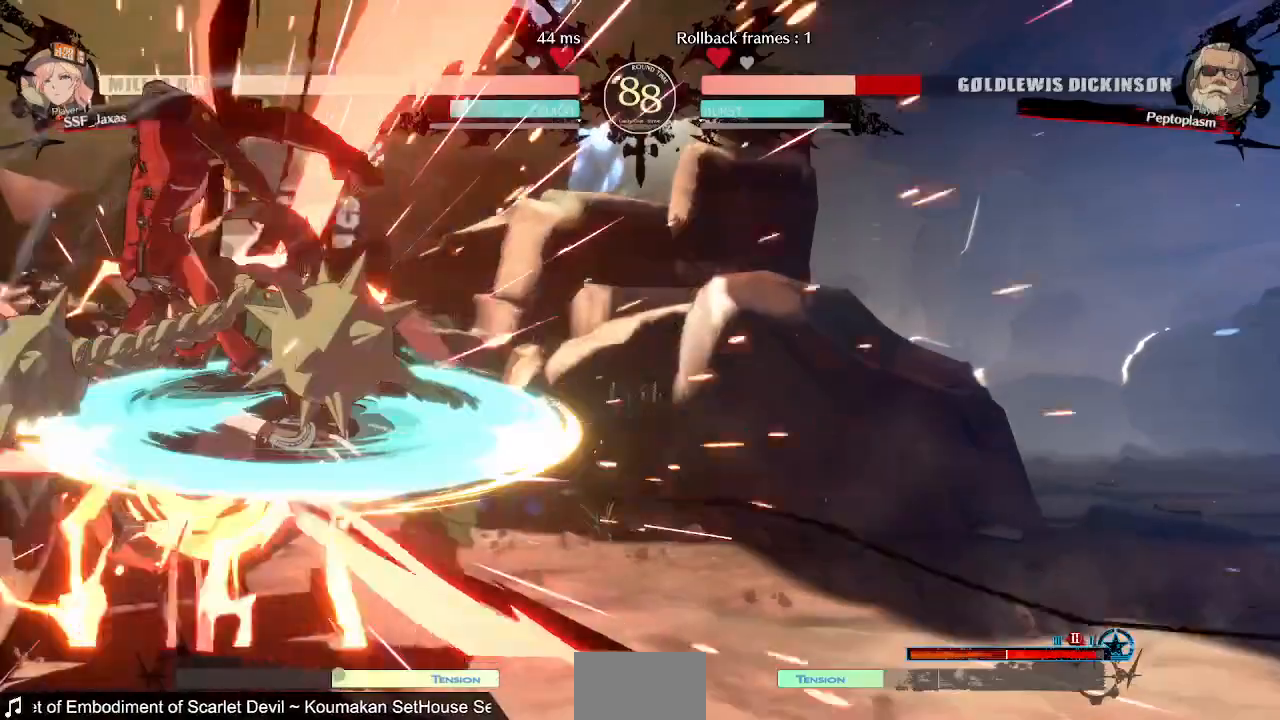
{"buttons": [], "events": [[200, "TRIANGLE", "down"], [360, "TRIANGLE", "up"]]}